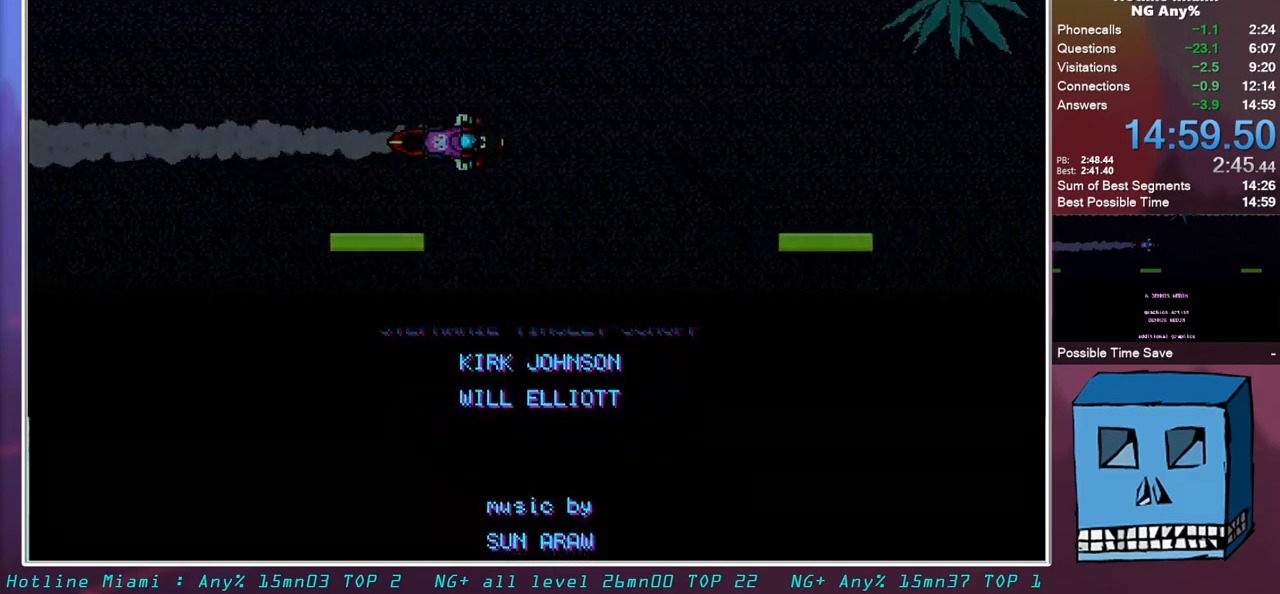
Gameplay with keyboard and mouse; each line is a JSON object with the keys and mouse buttons held at the frame after it. "events" lists presses ("down") and releases ("up") of "alt", "d", "escape", "f4", "q", "s", "shift", "space", "z", "mouse_left" and "mouse_right" between this image and that frame as [ms after this image, input, new state], when the widget could be followed in between. "mouse_left", "mouse_right" = the "left", "right" buttons of the "mouse" list. No other keys are recorded. Mouse movement is not recorded.
{"keys": [], "mouse": [], "events": [[100, "mouse_left", "down"], [300, "mouse_left", "up"]]}
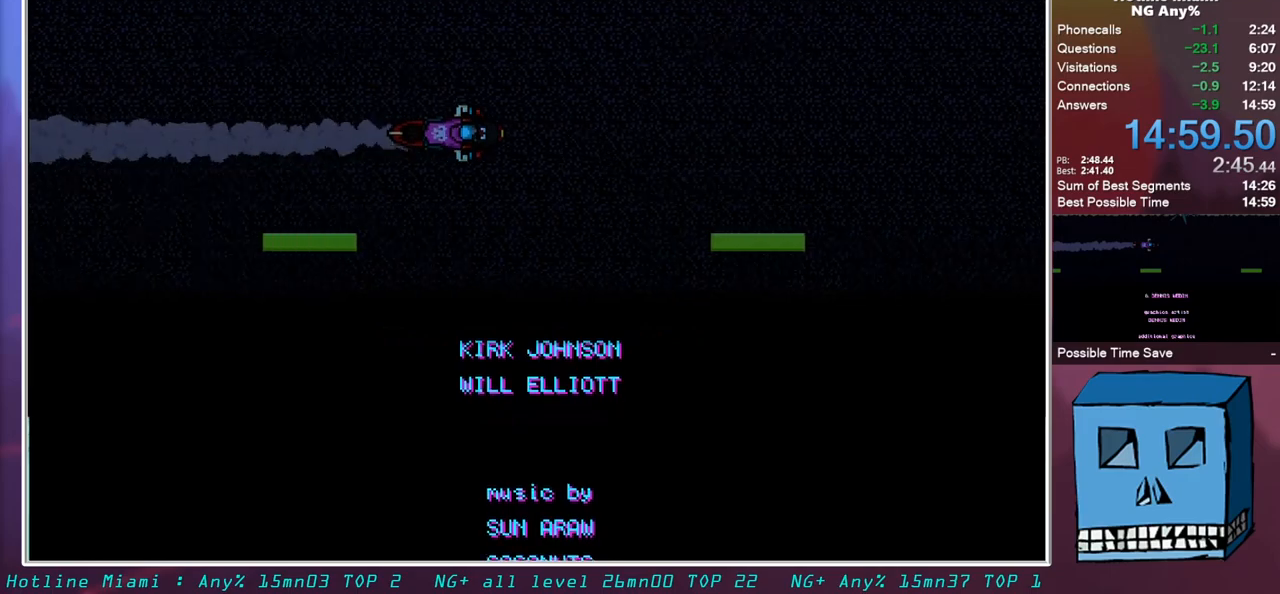
{"keys": ["alt"], "mouse": [], "events": [[317, "alt", "down"]]}
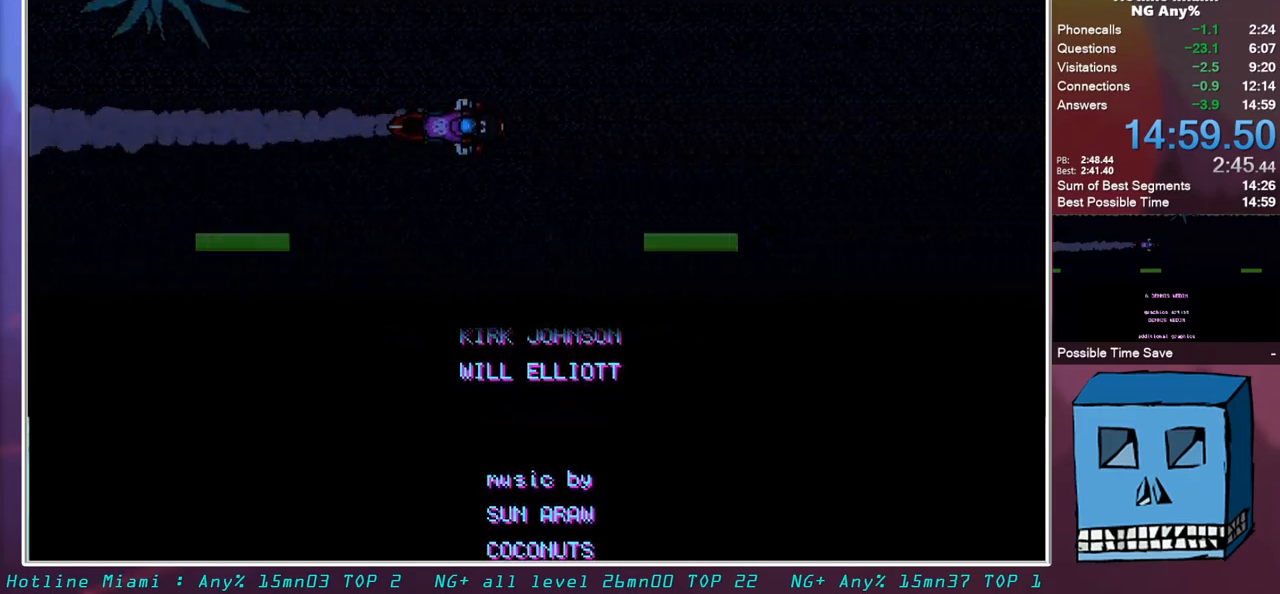
{"keys": [], "mouse": [], "events": [[133, "f4", "down"], [283, "f4", "up"], [467, "alt", "up"]]}
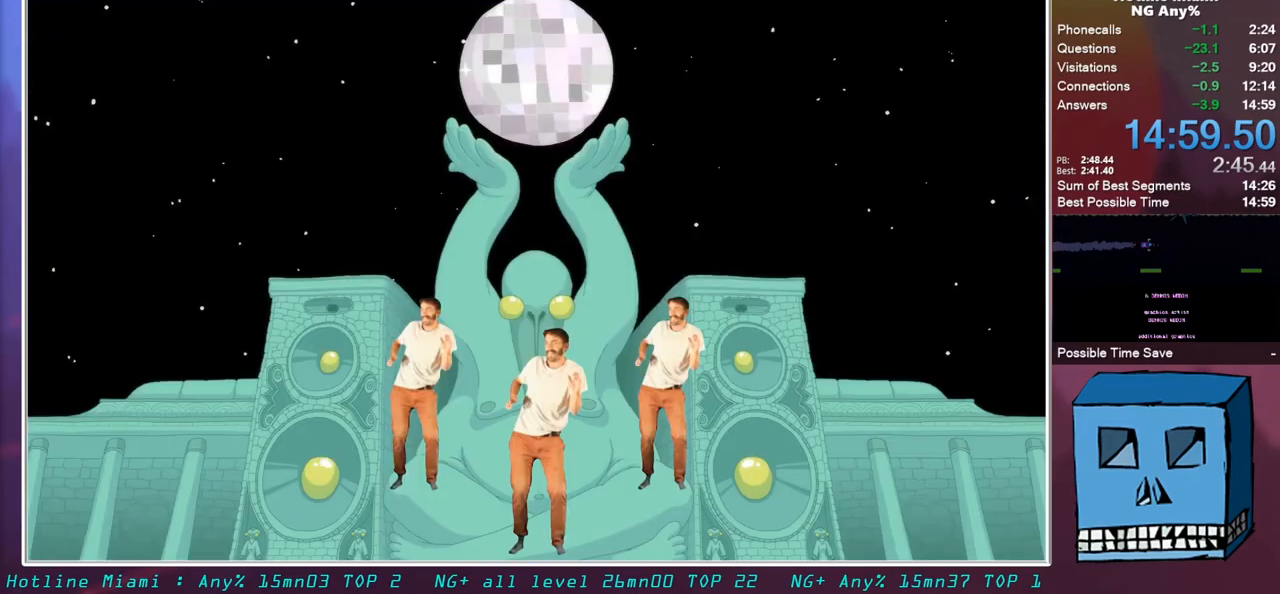
{"keys": [], "mouse": [], "events": []}
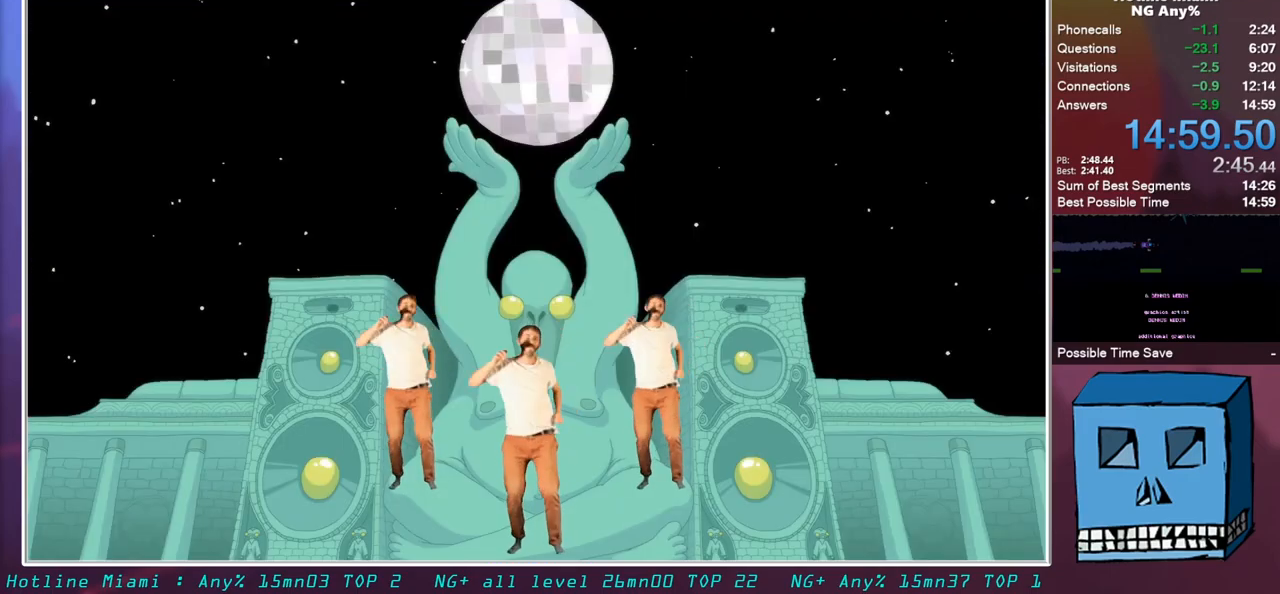
{"keys": [], "mouse": ["left"], "events": [[400, "mouse_left", "down"]]}
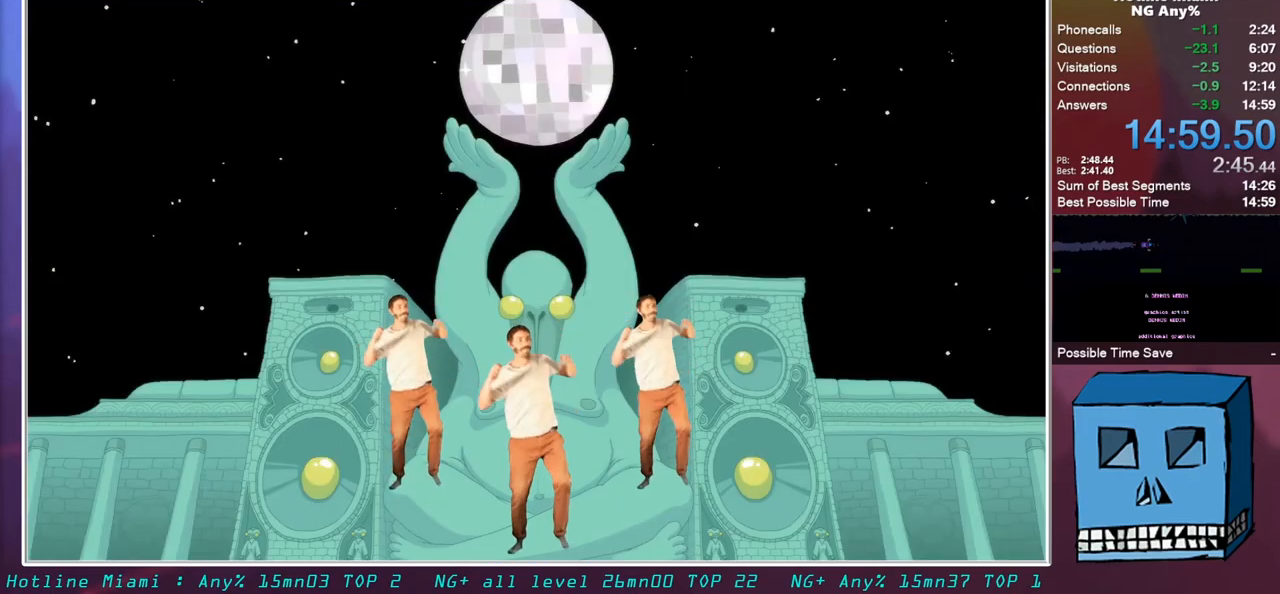
{"keys": [], "mouse": [], "events": [[83, "mouse_left", "up"]]}
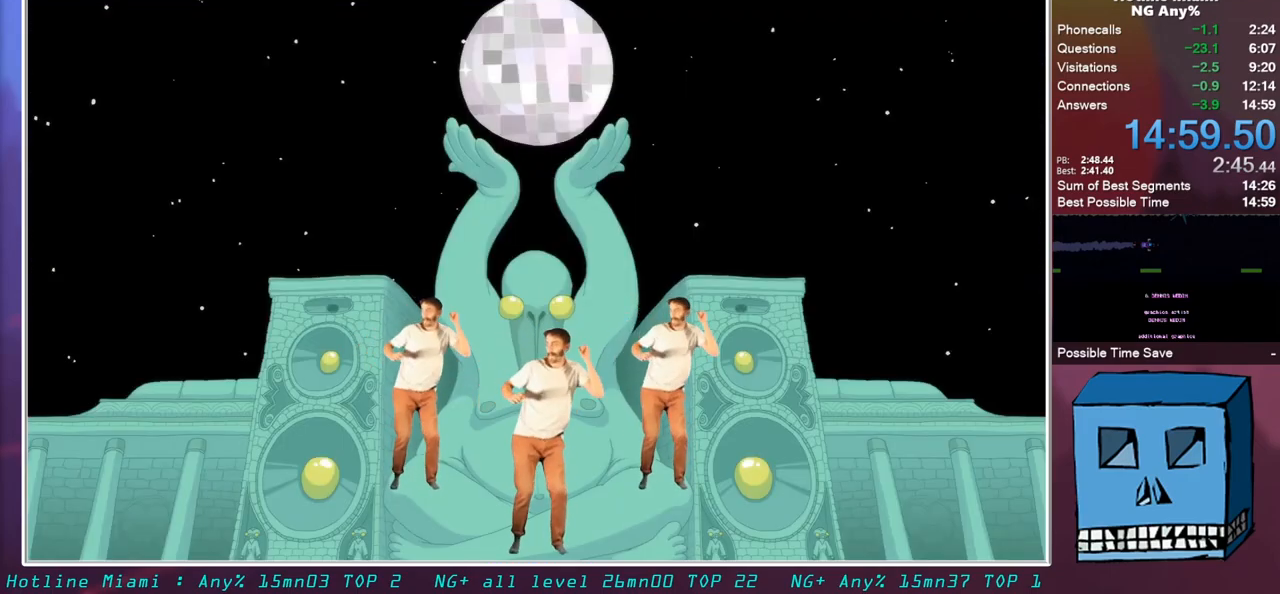
{"keys": [], "mouse": [], "events": []}
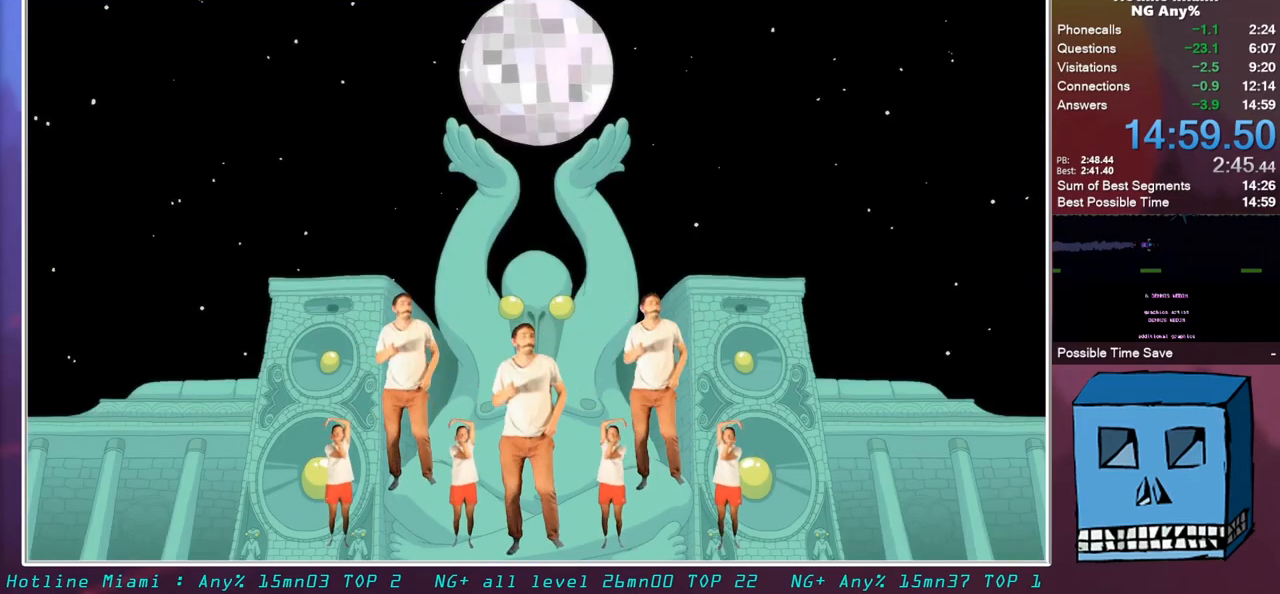
{"keys": [], "mouse": [], "events": []}
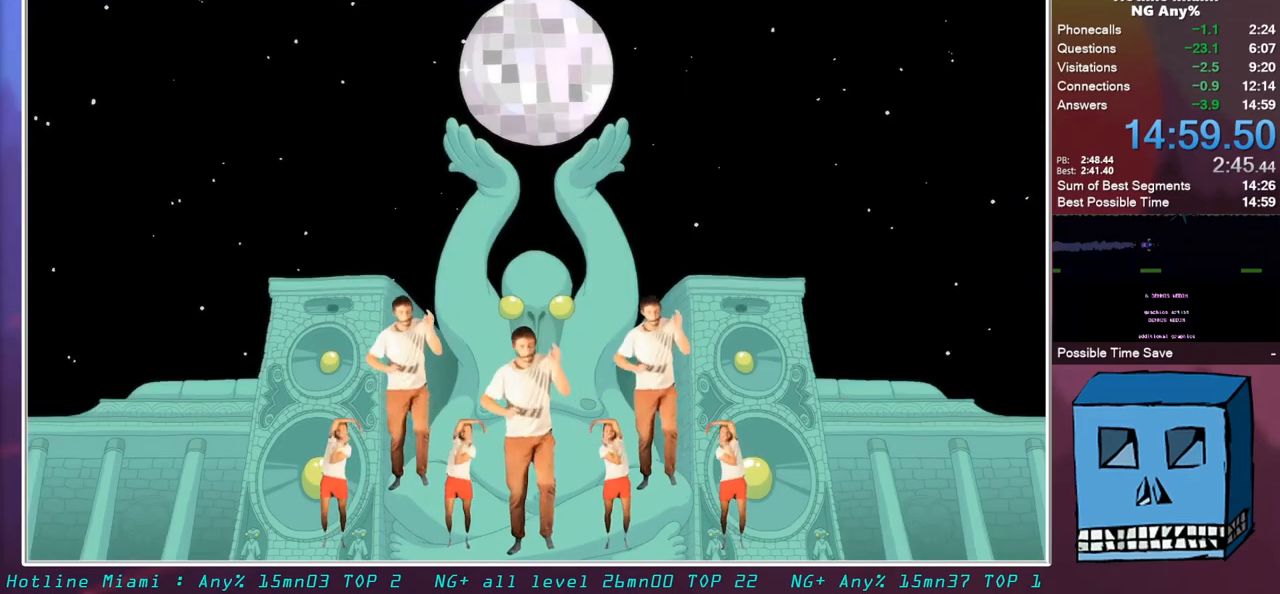
{"keys": [], "mouse": [], "events": []}
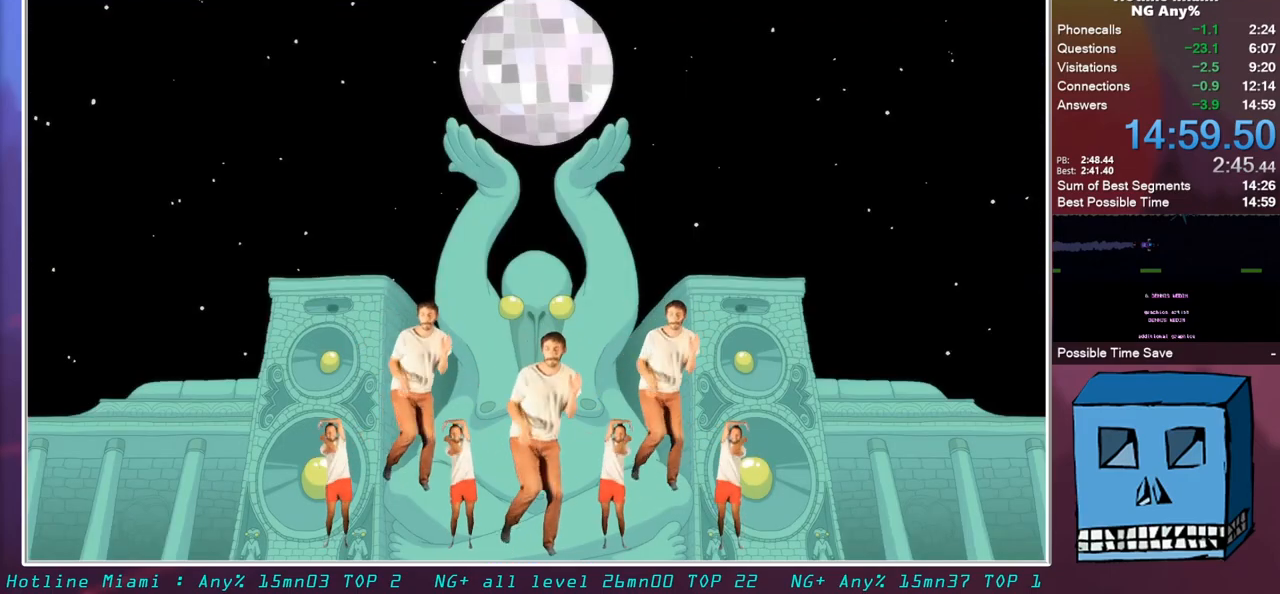
{"keys": [], "mouse": [], "events": []}